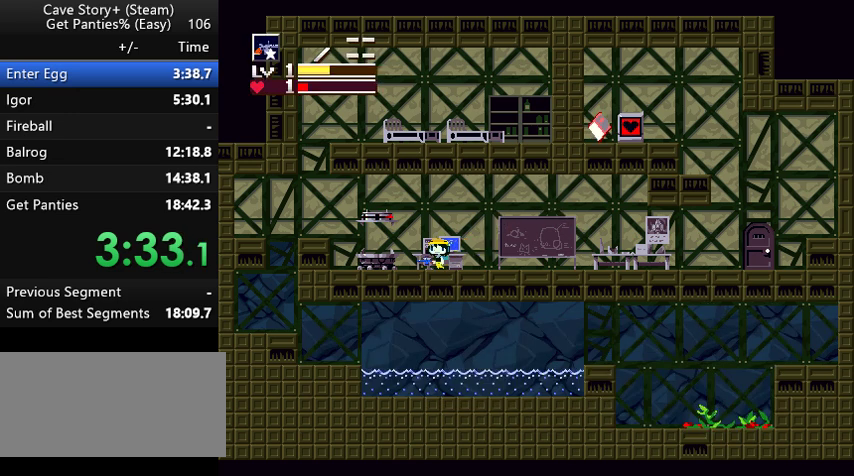
Gameplay with keyboard; each line is a JSON object with the keys held at the frame after it. "events" lists presses ("down") and releases ("up") of "a", "down", "left", "q", "right", "s", "up", "w", "x" and "z" between this image and that frame as [ms after this image, input, new state], when the widget could be followed in between. No other keys are recorded. Mouse input is not recorded.
{"keys": ["down", "z"], "events": [[33, "x", "up"], [33, "z", "up"], [333, "left", "up"], [367, "down", "down"], [433, "z", "down"]]}
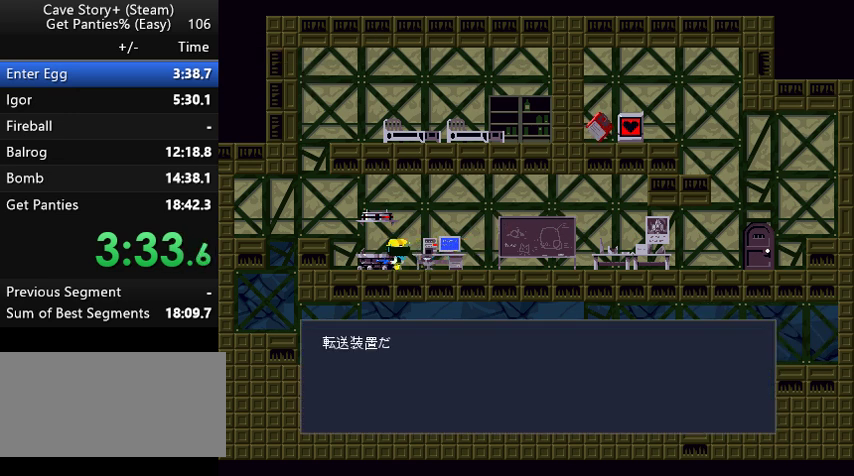
{"keys": ["z"], "events": [[100, "down", "up"], [233, "z", "up"], [267, "z", "down"], [333, "z", "up"], [367, "z", "down"]]}
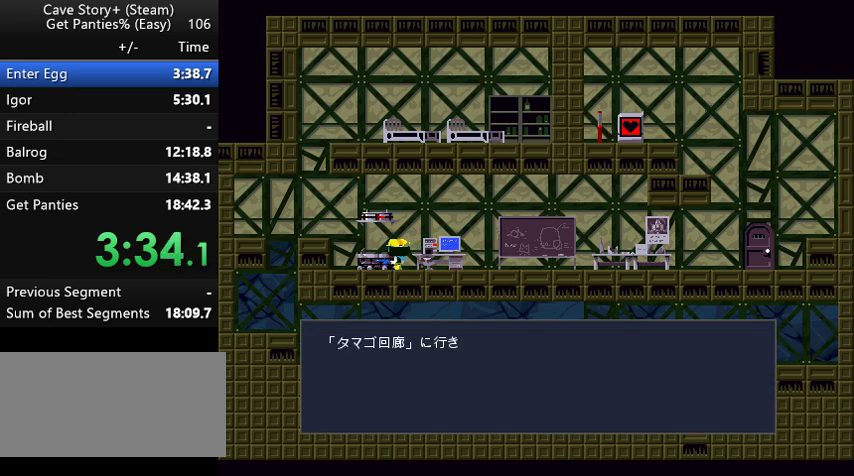
{"keys": ["z"], "events": [[300, "z", "up"], [367, "z", "down"]]}
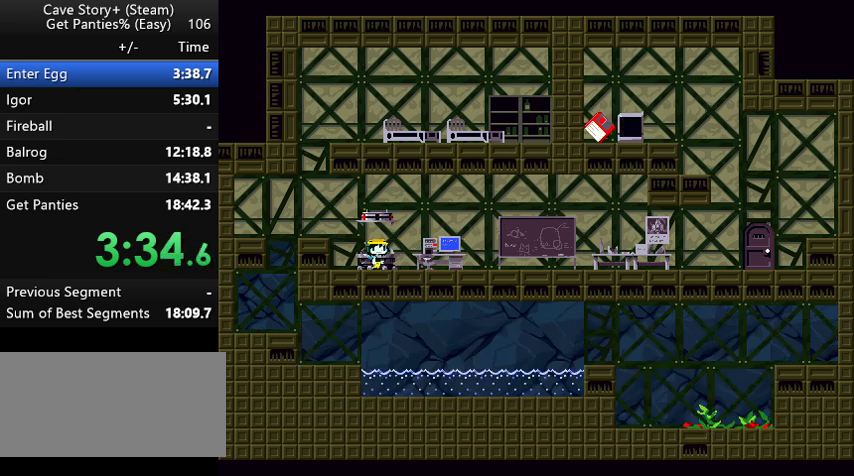
{"keys": ["z"], "events": []}
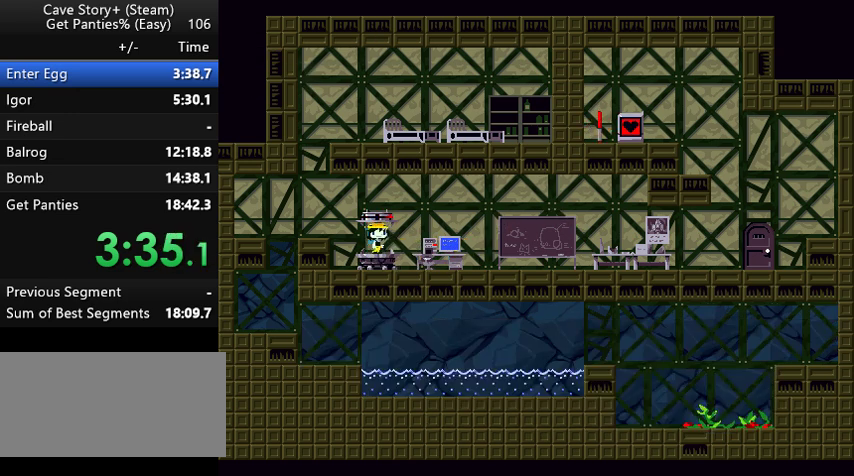
{"keys": [], "events": [[233, "z", "up"]]}
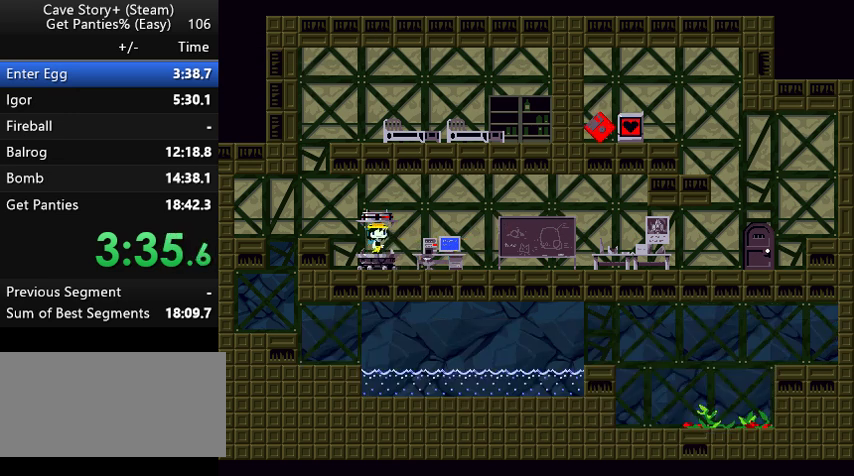
{"keys": [], "events": []}
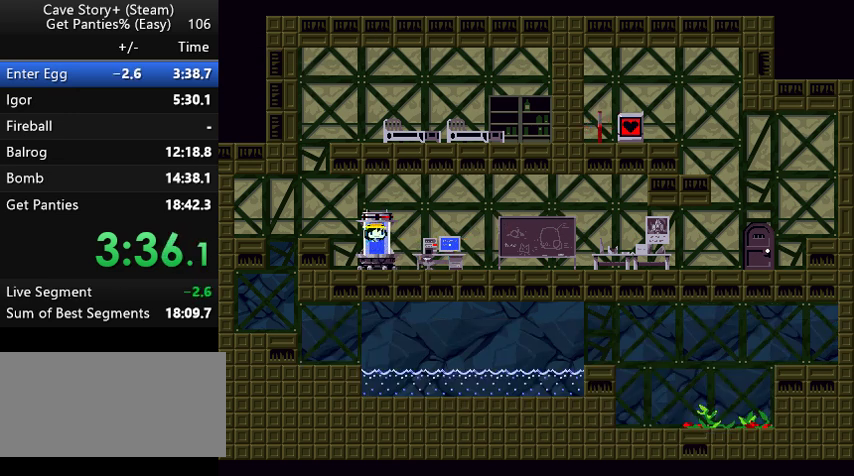
{"keys": [], "events": []}
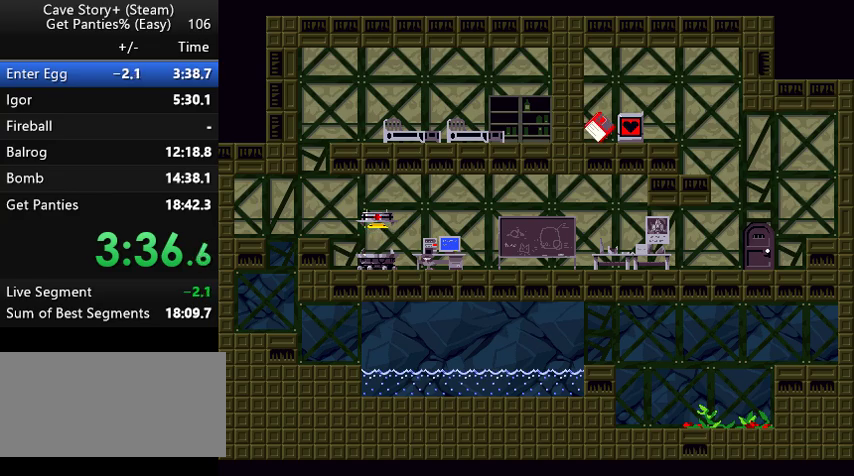
{"keys": [], "events": []}
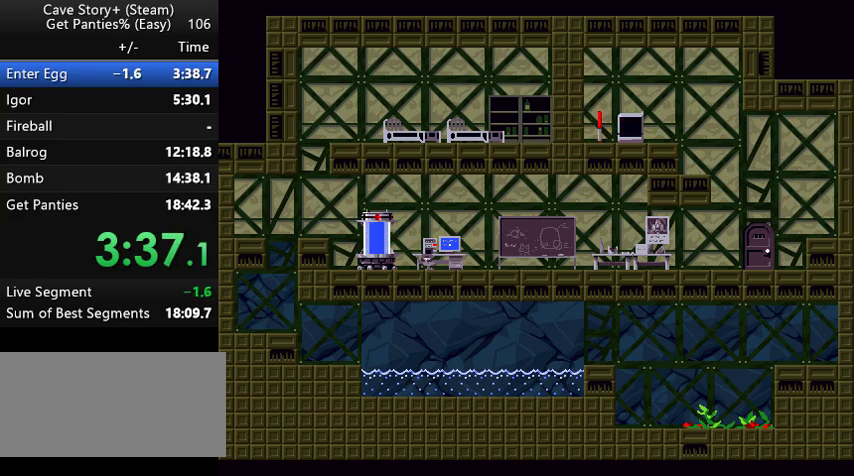
{"keys": [], "events": []}
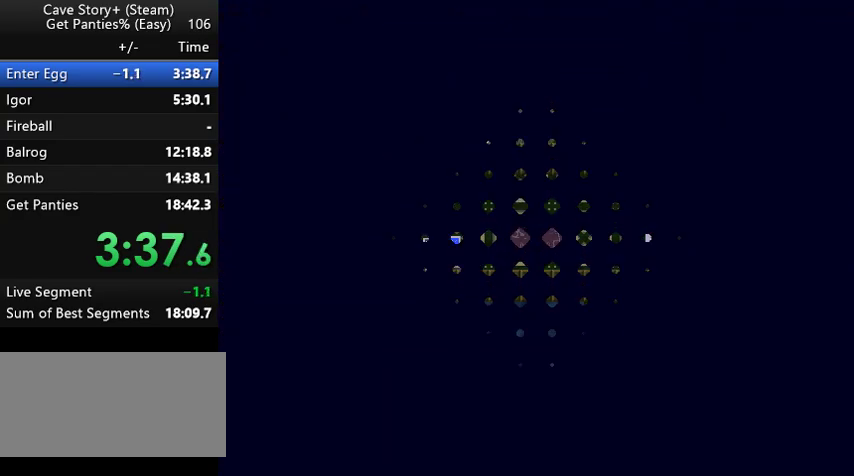
{"keys": [], "events": []}
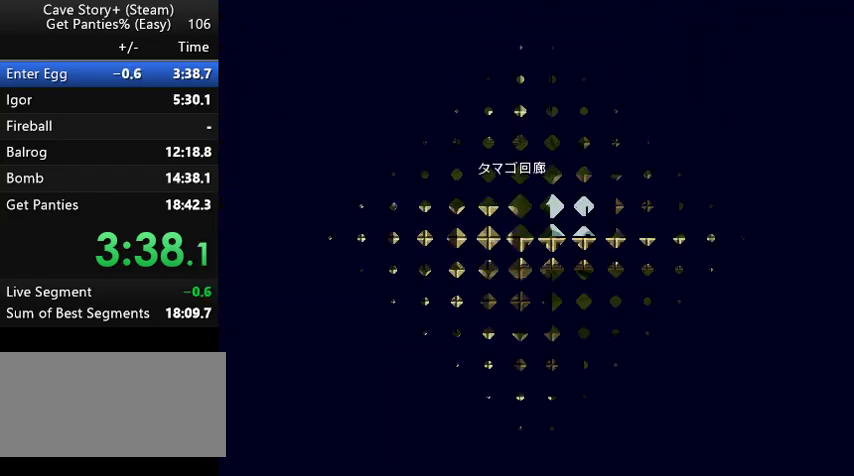
{"keys": ["left"], "events": [[367, "left", "down"]]}
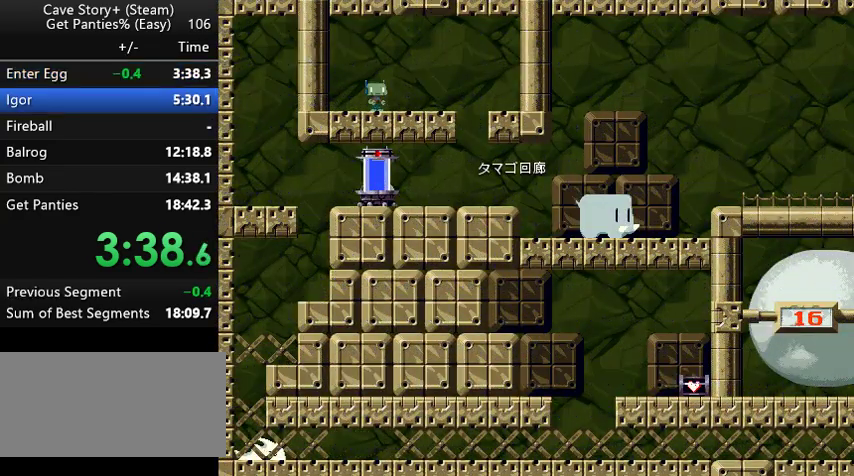
{"keys": ["left"], "events": []}
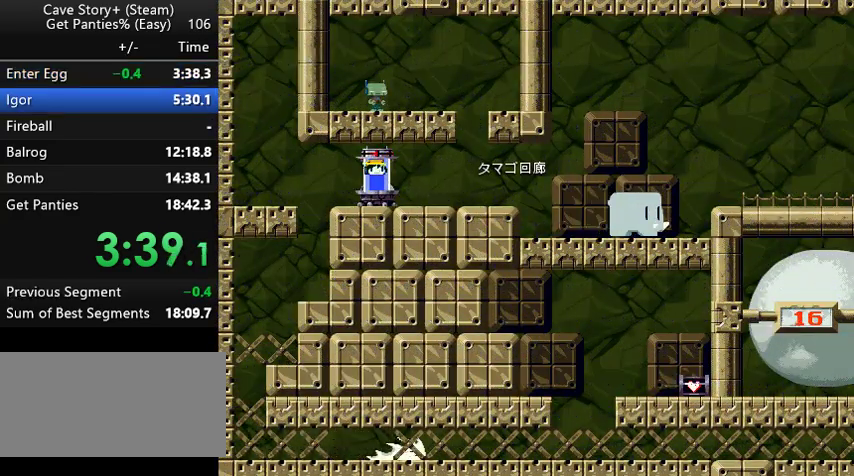
{"keys": ["left"], "events": []}
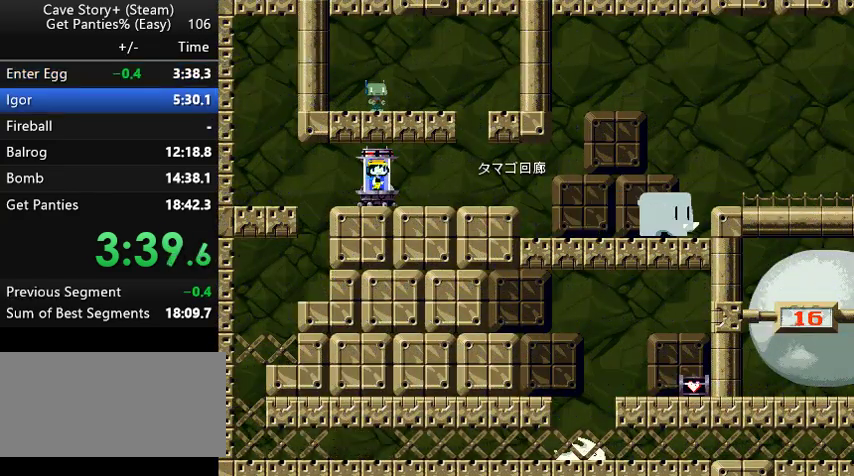
{"keys": ["left"], "events": []}
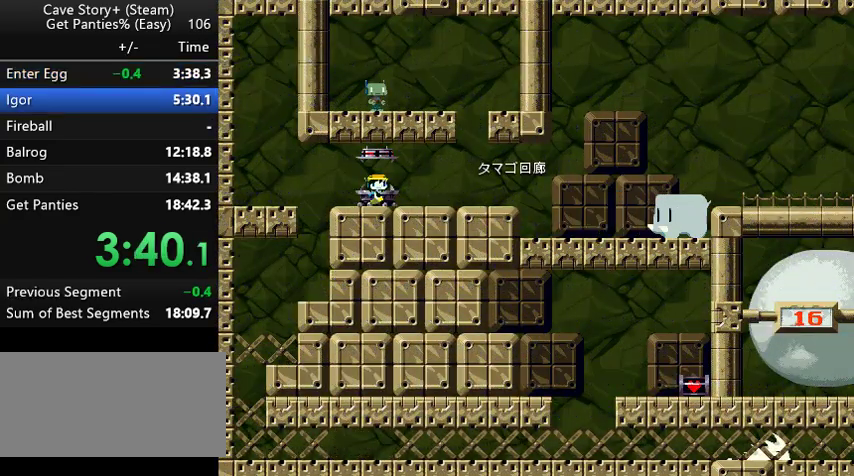
{"keys": ["left"], "events": [[300, "z", "down"], [367, "z", "up"]]}
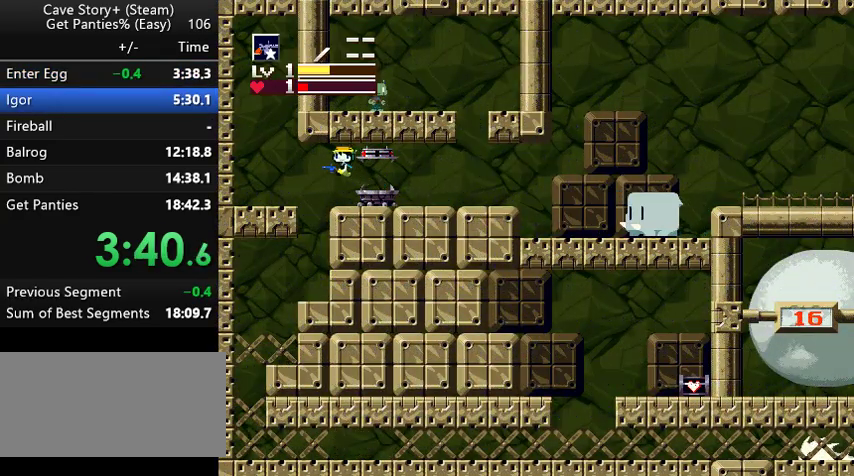
{"keys": ["left"], "events": []}
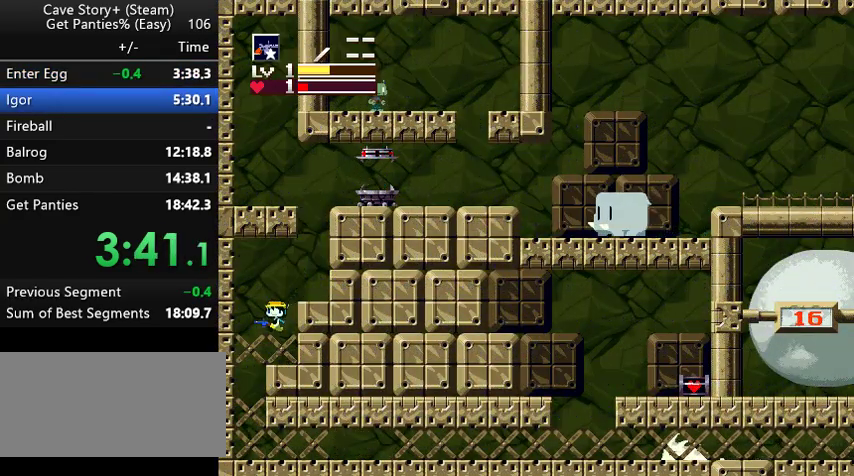
{"keys": ["z"], "events": [[167, "left", "up"], [467, "z", "down"]]}
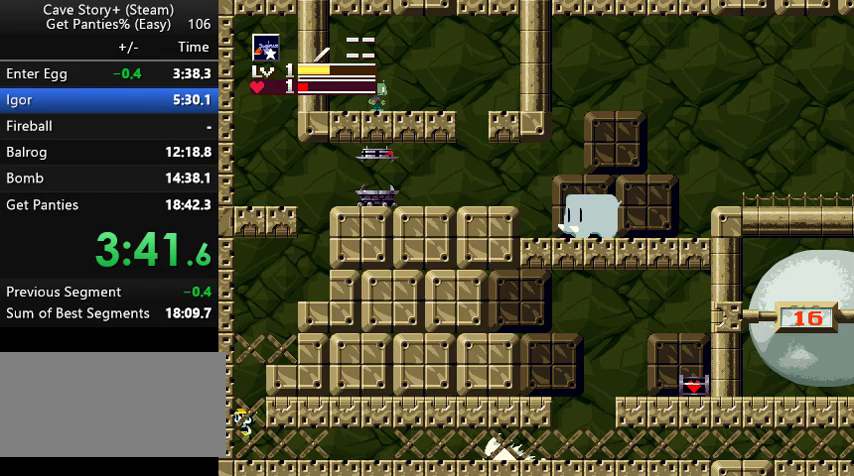
{"keys": ["right", "z"], "events": [[467, "right", "down"]]}
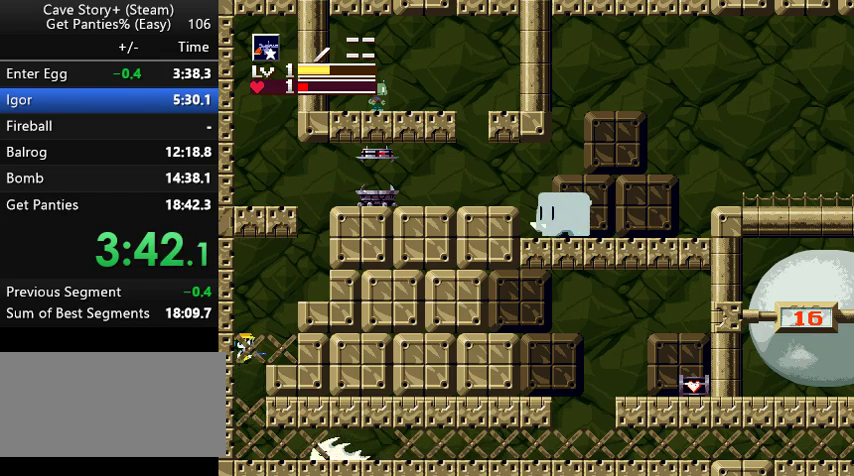
{"keys": ["right"], "events": [[500, "z", "up"]]}
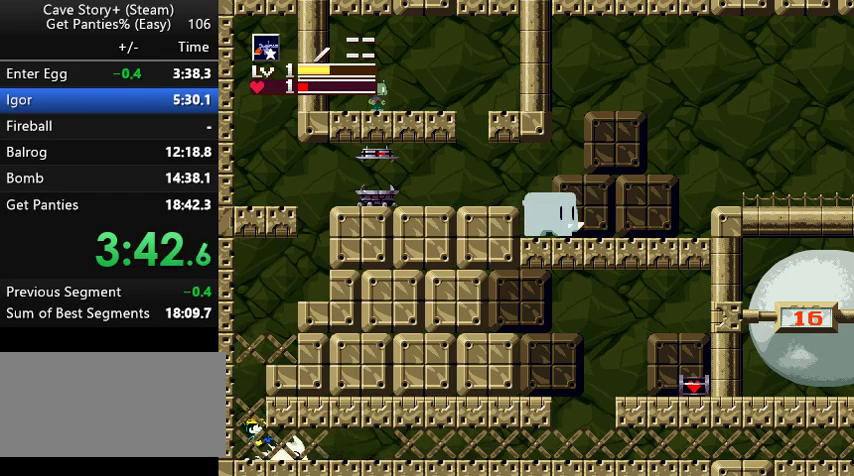
{"keys": ["right", "z"], "events": [[100, "z", "down"], [167, "z", "up"], [200, "z", "down"], [233, "z", "up"], [267, "z", "down"], [333, "z", "up"], [367, "z", "down"], [433, "z", "up"], [467, "z", "down"]]}
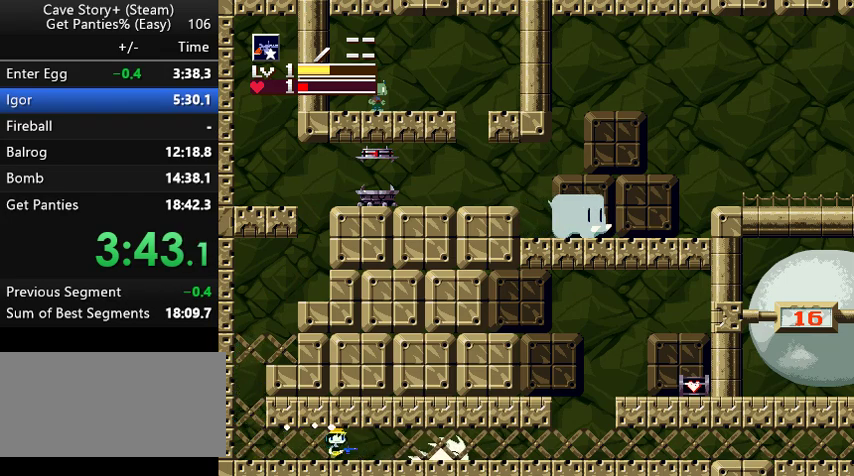
{"keys": ["right"], "events": [[33, "z", "up"], [67, "z", "down"], [133, "z", "up"], [167, "z", "down"], [200, "z", "up"], [367, "z", "down"], [467, "z", "up"]]}
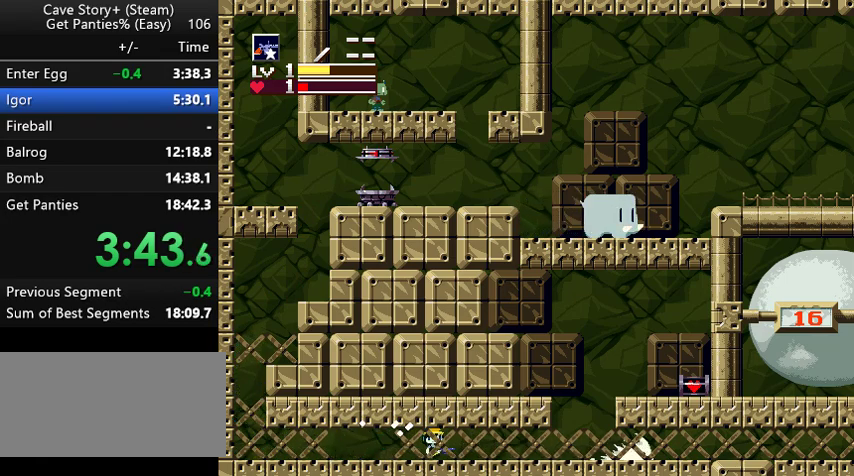
{"keys": ["right"], "events": [[67, "z", "down"], [133, "z", "up"], [167, "z", "down"], [233, "z", "up"]]}
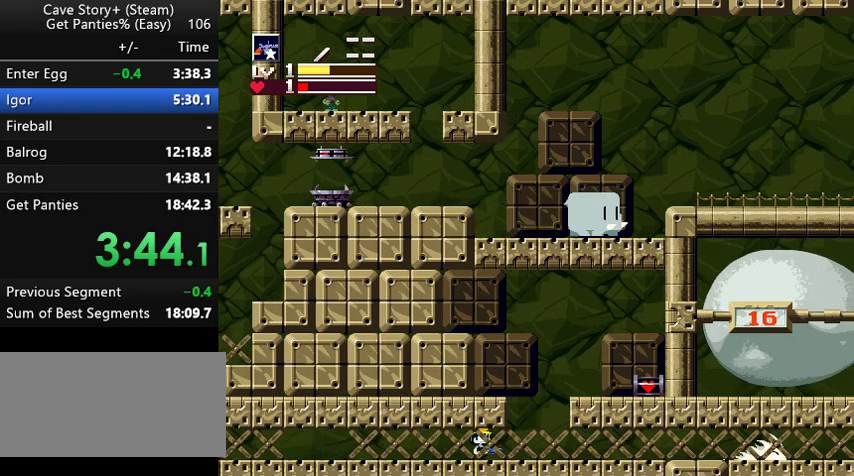
{"keys": ["right"], "events": [[167, "z", "down"], [367, "z", "up"]]}
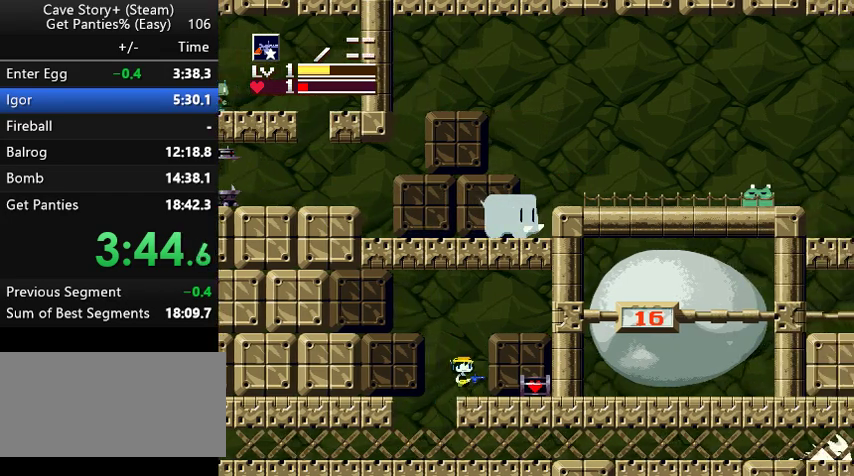
{"keys": ["down", "x"], "events": [[267, "right", "up"], [367, "down", "down"], [400, "x", "down"]]}
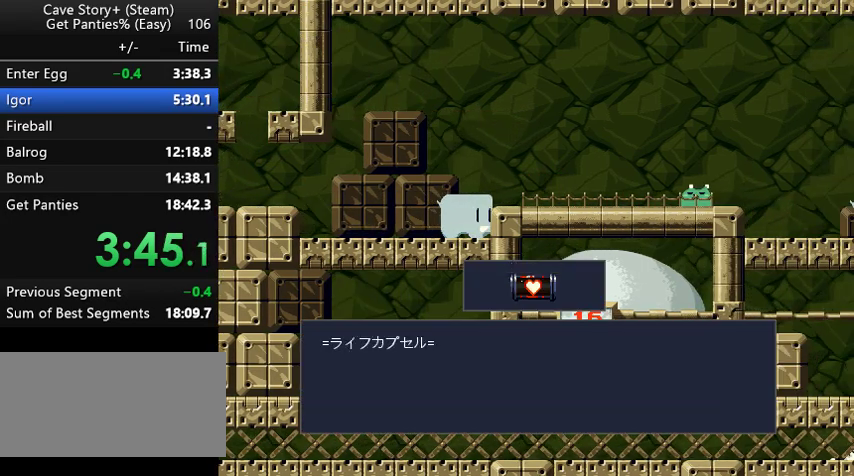
{"keys": ["down", "x"], "events": []}
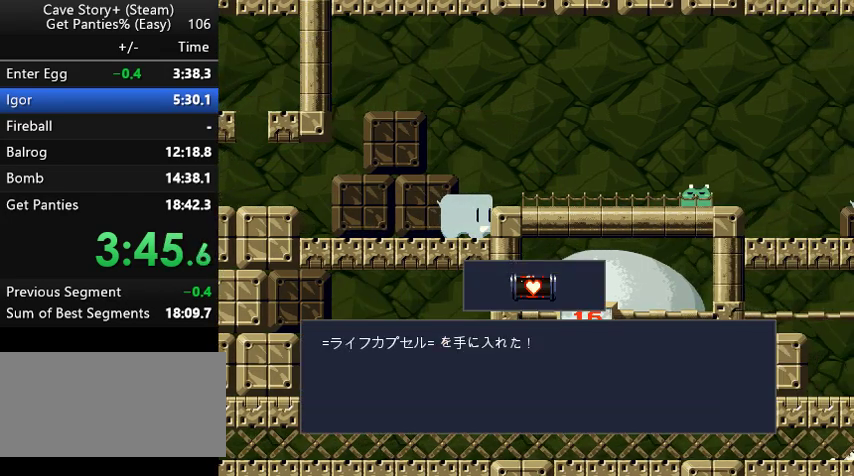
{"keys": ["left", "z"], "events": [[67, "down", "up"], [167, "x", "up"], [233, "left", "down"], [333, "z", "down"], [367, "x", "down"], [367, "z", "up"], [467, "x", "up"], [467, "z", "down"]]}
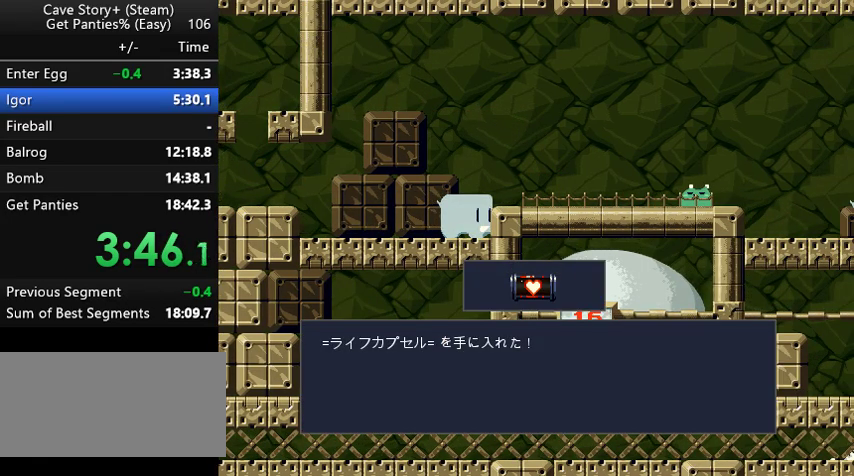
{"keys": ["left"], "events": [[67, "x", "down"], [67, "z", "up"], [133, "x", "up"], [133, "z", "down"], [233, "x", "down"], [233, "z", "up"], [267, "x", "up"], [267, "z", "down"], [300, "z", "up"], [367, "x", "down"], [400, "x", "up"], [400, "z", "down"], [467, "z", "up"]]}
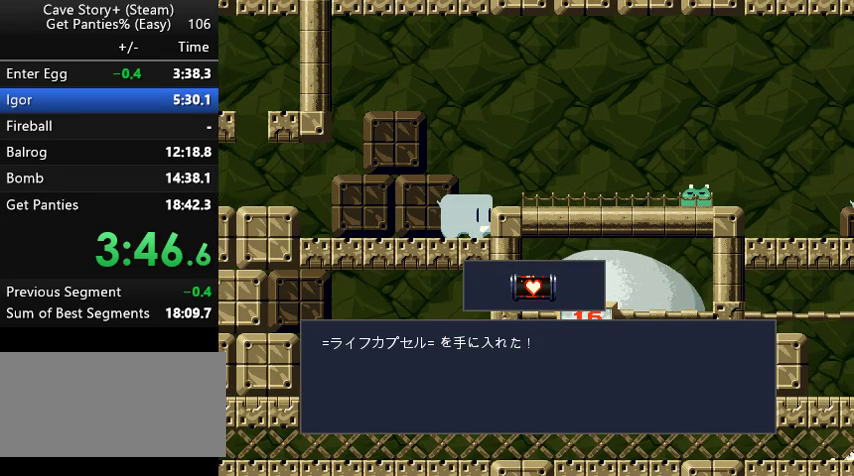
{"keys": ["left", "x"], "events": [[33, "z", "down"], [67, "x", "down"], [67, "z", "up"], [133, "z", "down"], [167, "x", "up"], [233, "x", "down"], [233, "z", "up"], [267, "x", "up"], [267, "z", "down"], [367, "x", "down"], [367, "z", "up"], [433, "z", "down"], [467, "x", "up"], [500, "x", "down"], [500, "z", "up"]]}
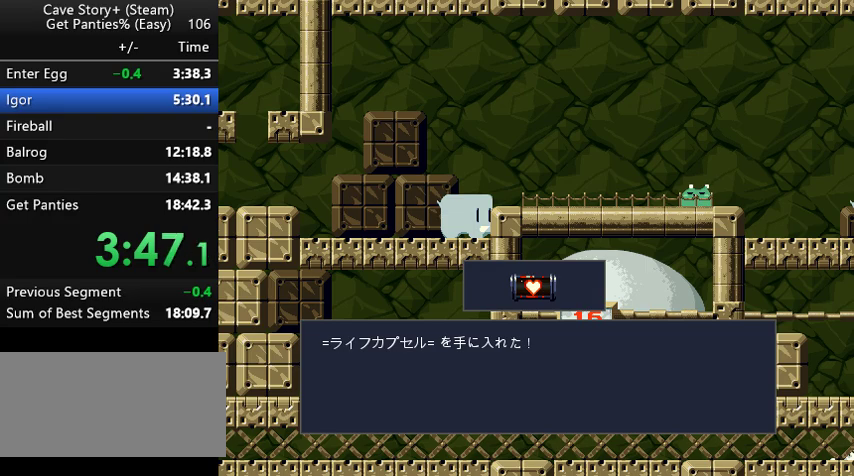
{"keys": ["left", "x", "z"], "events": [[67, "z", "down"], [100, "x", "up"], [167, "x", "down"], [167, "z", "up"], [200, "z", "down"], [233, "x", "up"], [267, "x", "down"], [267, "z", "up"], [333, "x", "up"], [333, "z", "down"], [433, "x", "down"], [433, "z", "up"], [467, "z", "down"]]}
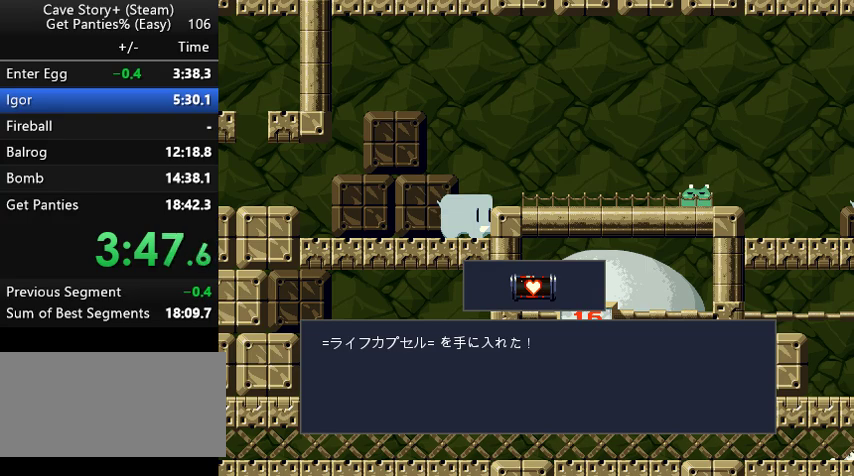
{"keys": ["left", "x"], "events": [[33, "x", "up"], [67, "x", "down"], [67, "z", "up"], [133, "z", "down"], [167, "x", "up"], [233, "x", "down"], [233, "z", "up"], [267, "z", "down"], [300, "x", "up"], [367, "x", "down"], [367, "z", "up"], [400, "x", "up"], [400, "z", "down"], [467, "x", "down"], [467, "z", "up"]]}